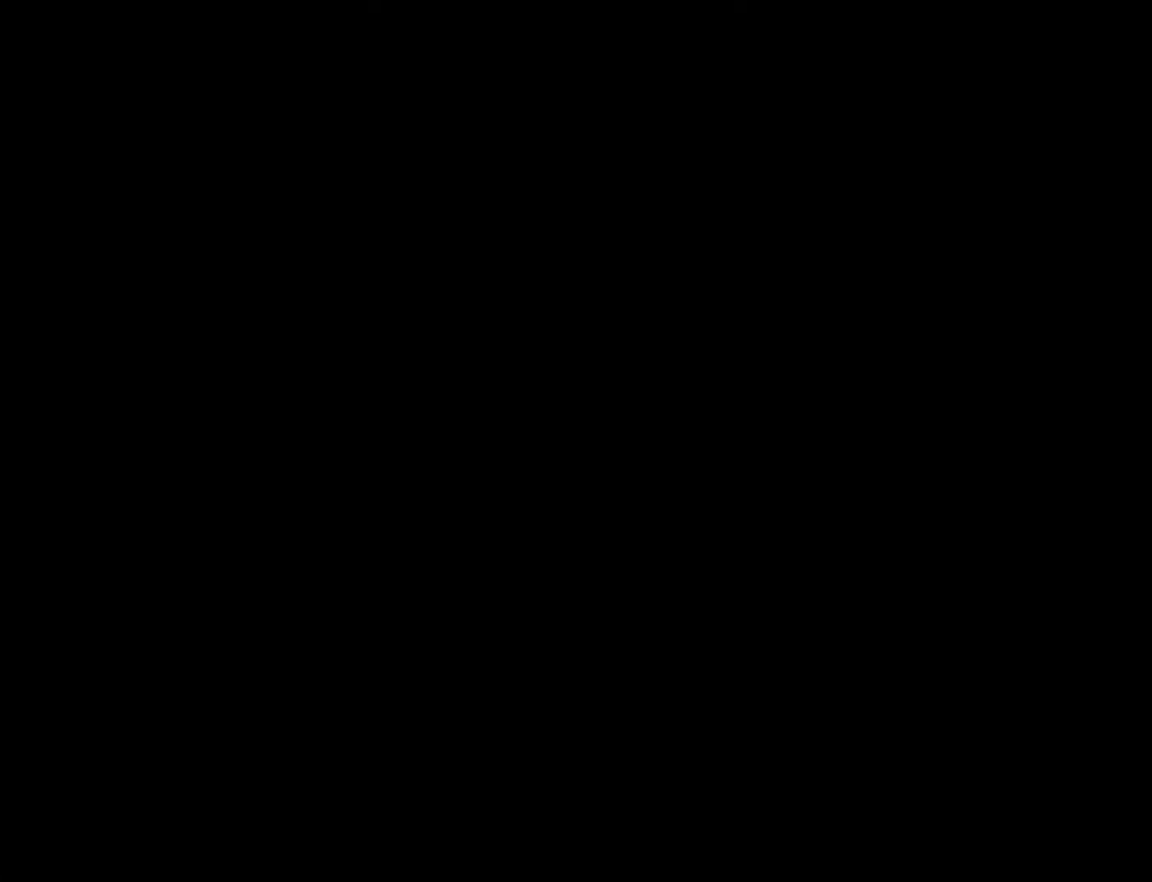
Gameplay with a controller (Nintendo layout); each line is a JSON object with the inputs held at the frame after it. "events" lists button and stick changes between this image and that frame as [ms after this image, input, new state], when the widget could be followed in between. Not read: L3 R3.
{"buttons": ["Y"], "events": [[301, "Y", "down"]]}
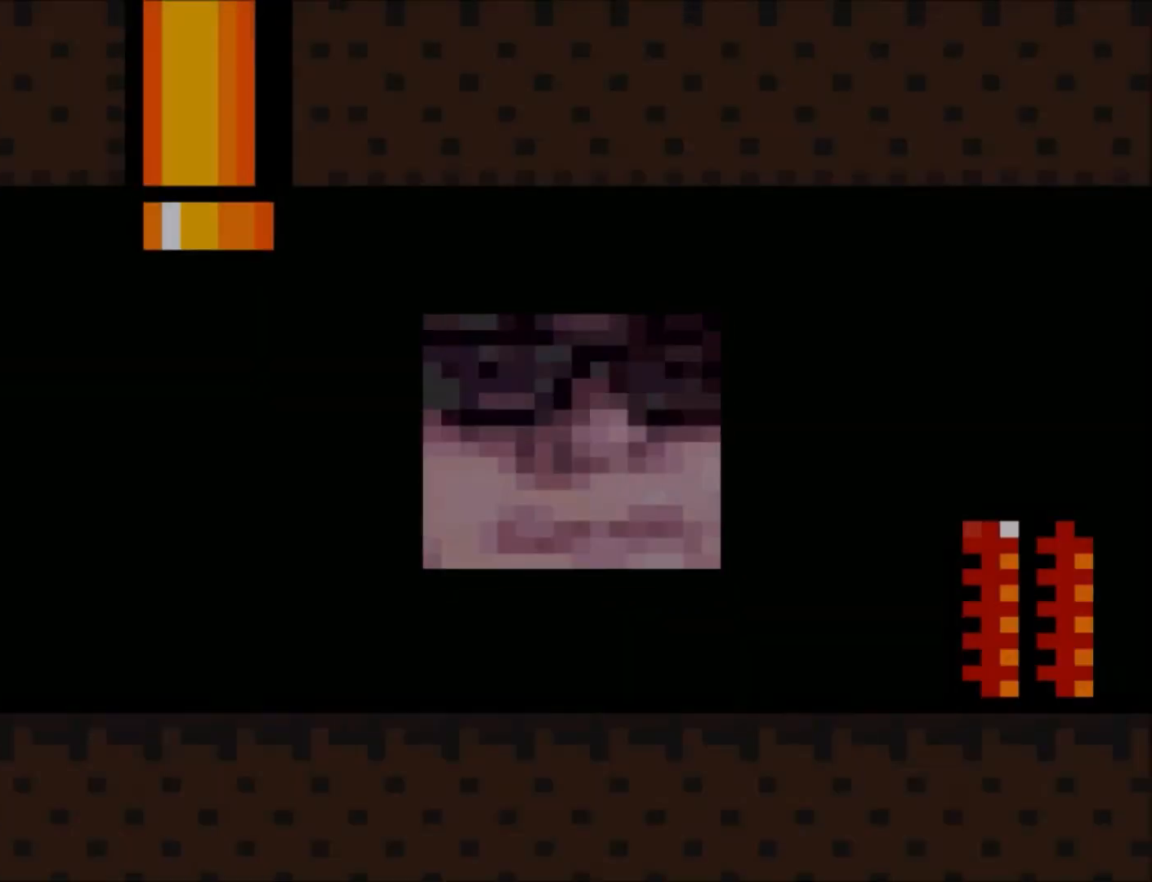
{"buttons": ["Y", "DPAD_RIGHT"], "events": [[267, "DPAD_RIGHT", "down"]]}
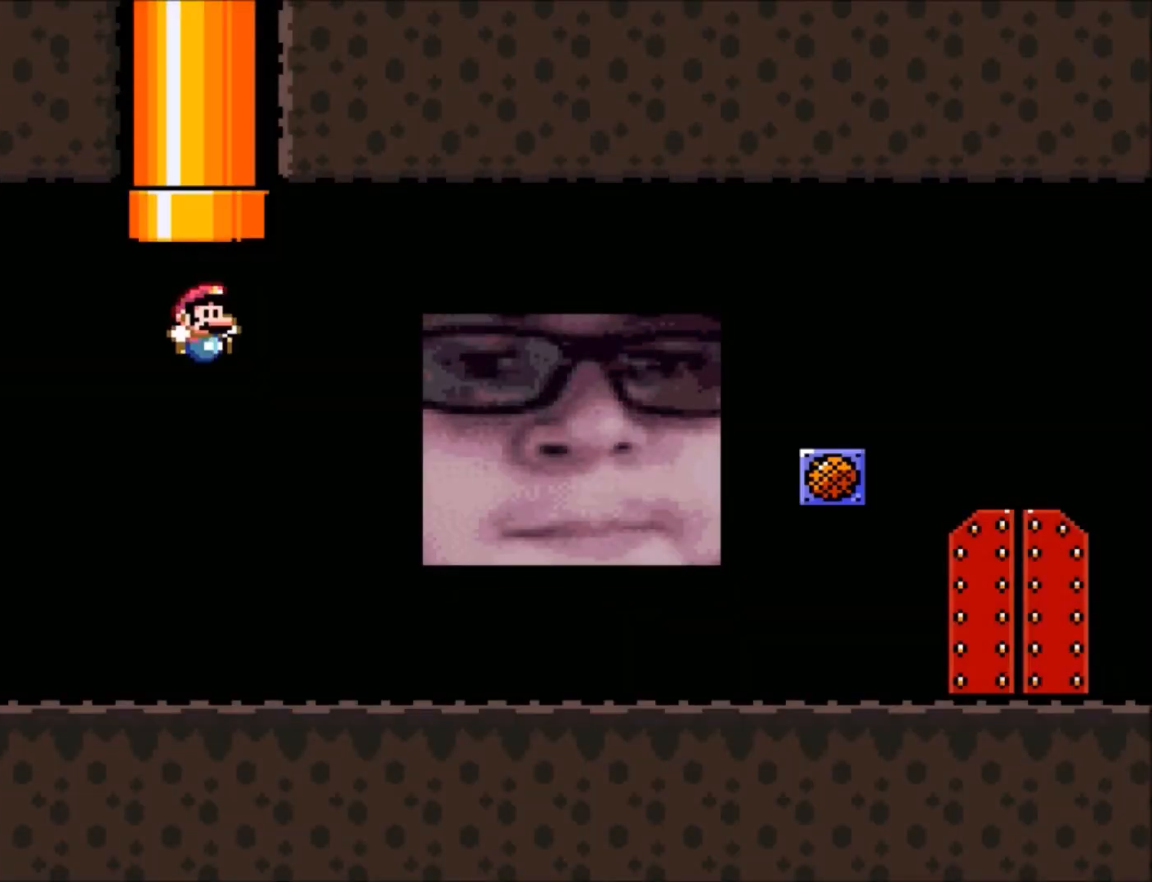
{"buttons": ["Y", "DPAD_RIGHT"], "events": []}
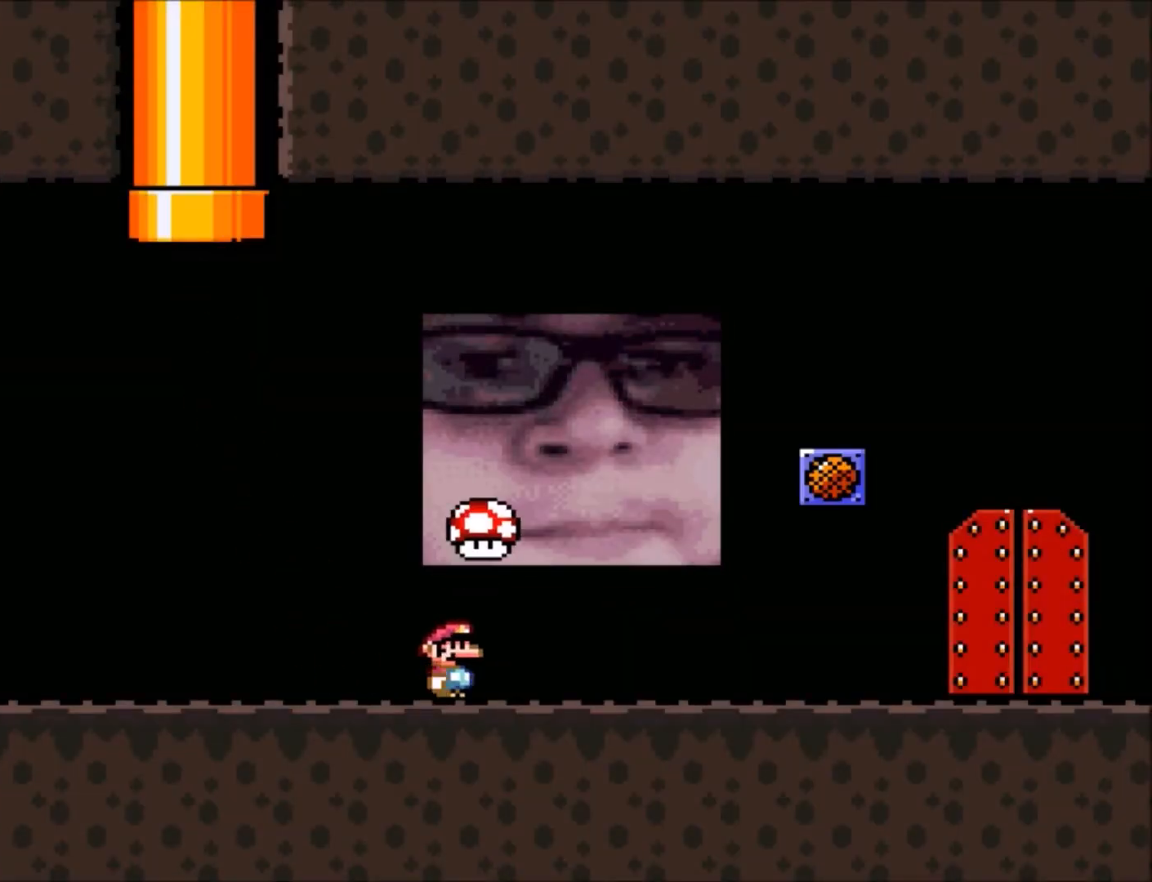
{"buttons": ["Y", "DPAD_LEFT"], "events": [[233, "DPAD_RIGHT", "up"], [300, "DPAD_LEFT", "down"]]}
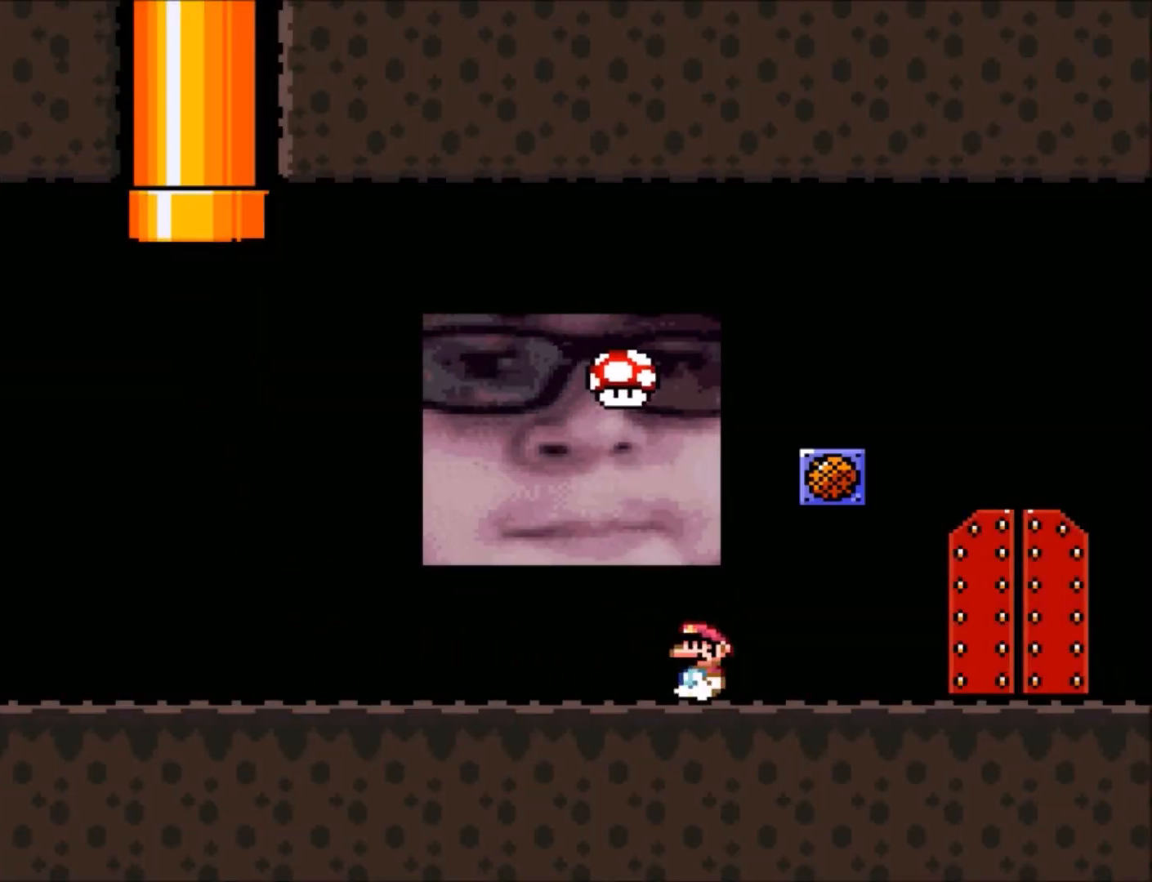
{"buttons": ["Y"], "events": [[100, "DPAD_LEFT", "up"], [134, "B", "down"], [200, "DPAD_RIGHT", "down"], [234, "B", "up"], [267, "DPAD_RIGHT", "up"]]}
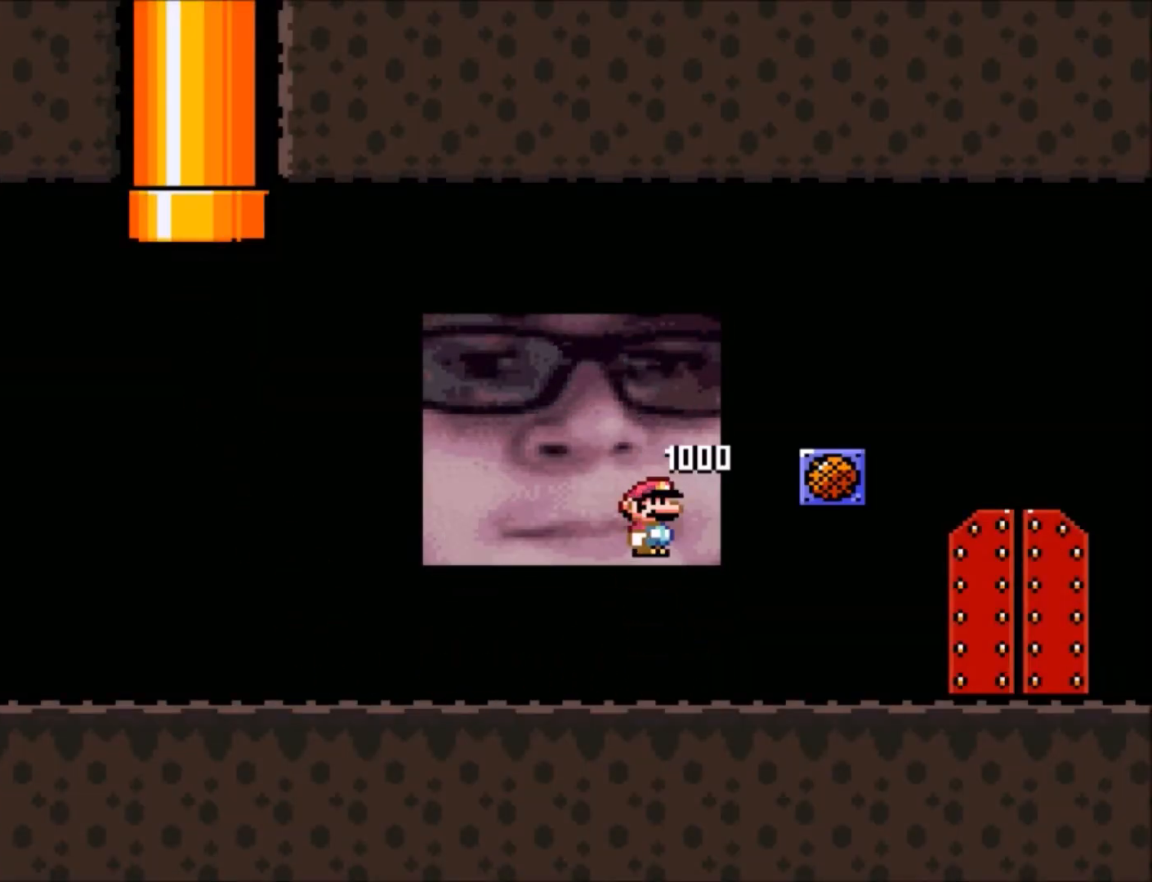
{"buttons": ["Y"], "events": []}
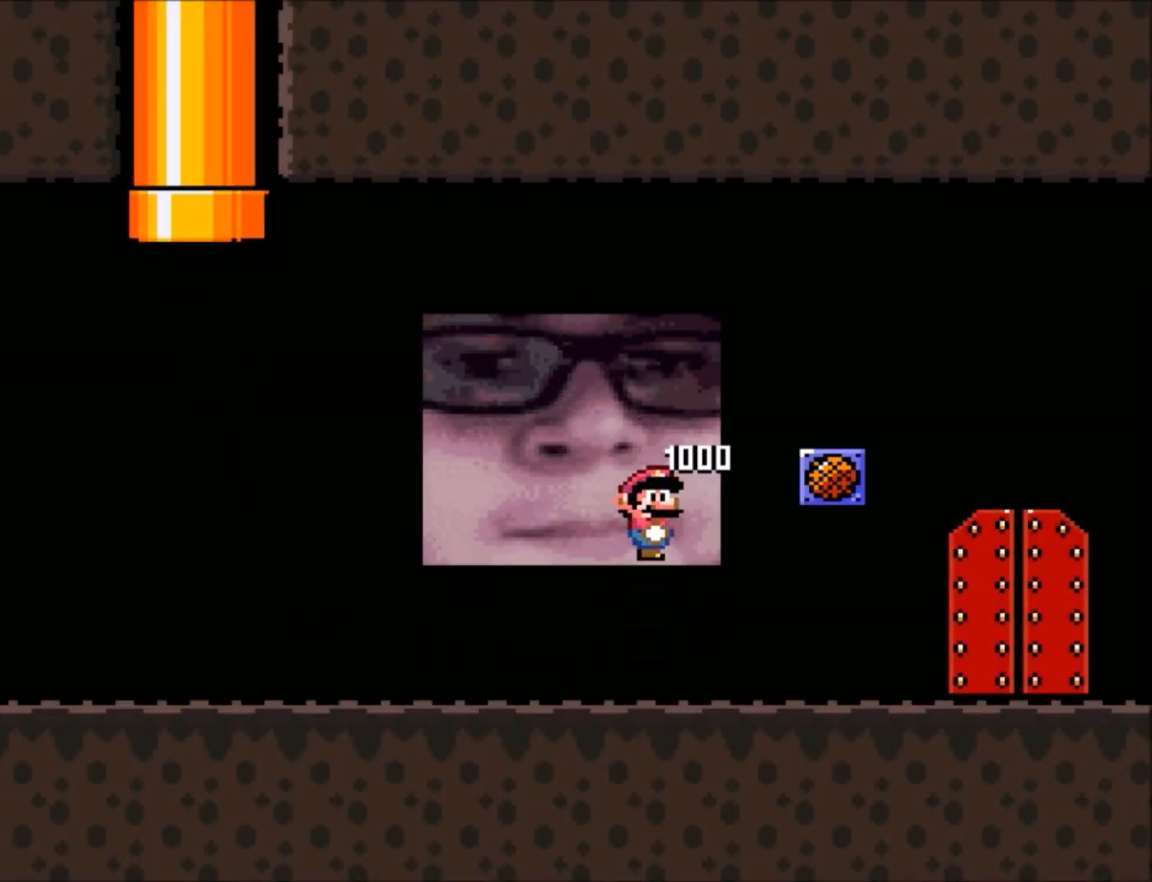
{"buttons": ["Y", "DPAD_RIGHT"], "events": [[133, "DPAD_RIGHT", "down"]]}
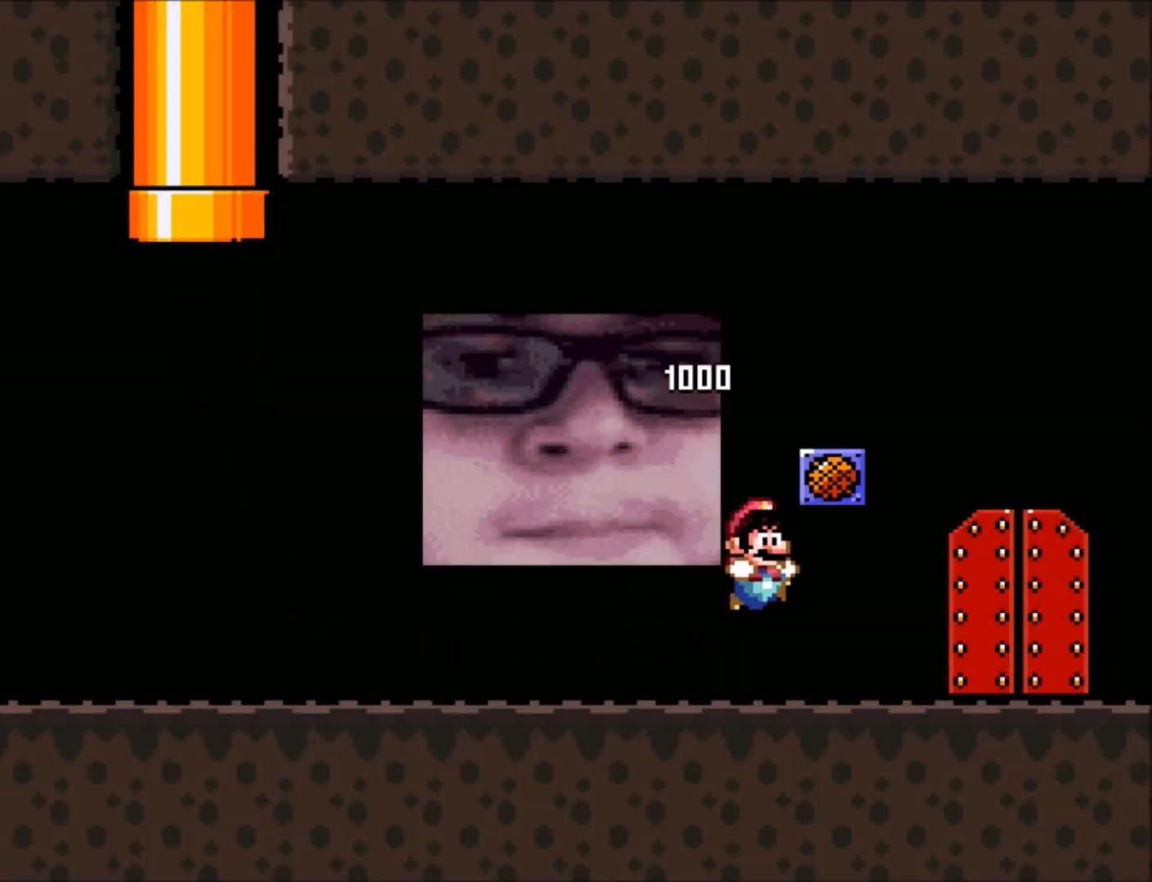
{"buttons": ["Y"], "events": [[367, "DPAD_RIGHT", "up"], [367, "DPAD_UP", "down"], [501, "DPAD_UP", "up"]]}
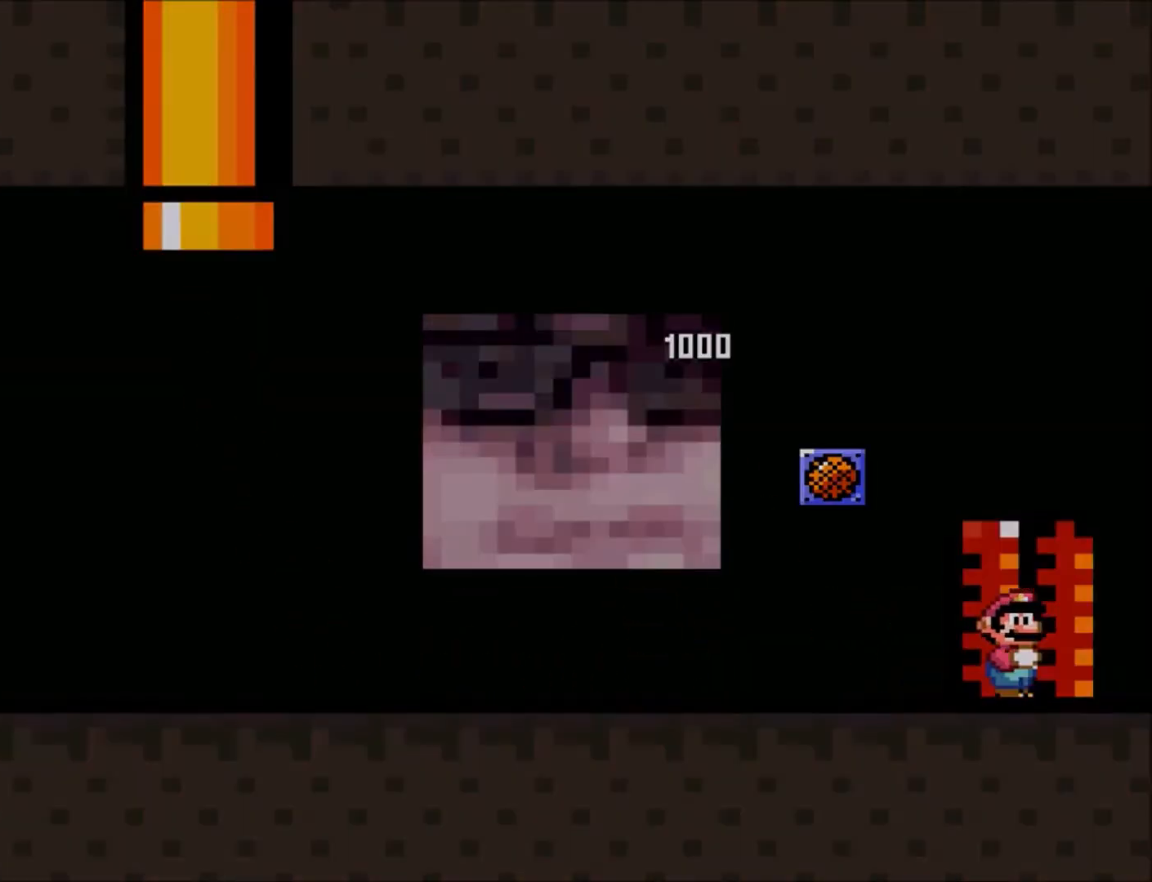
{"buttons": ["Y"], "events": []}
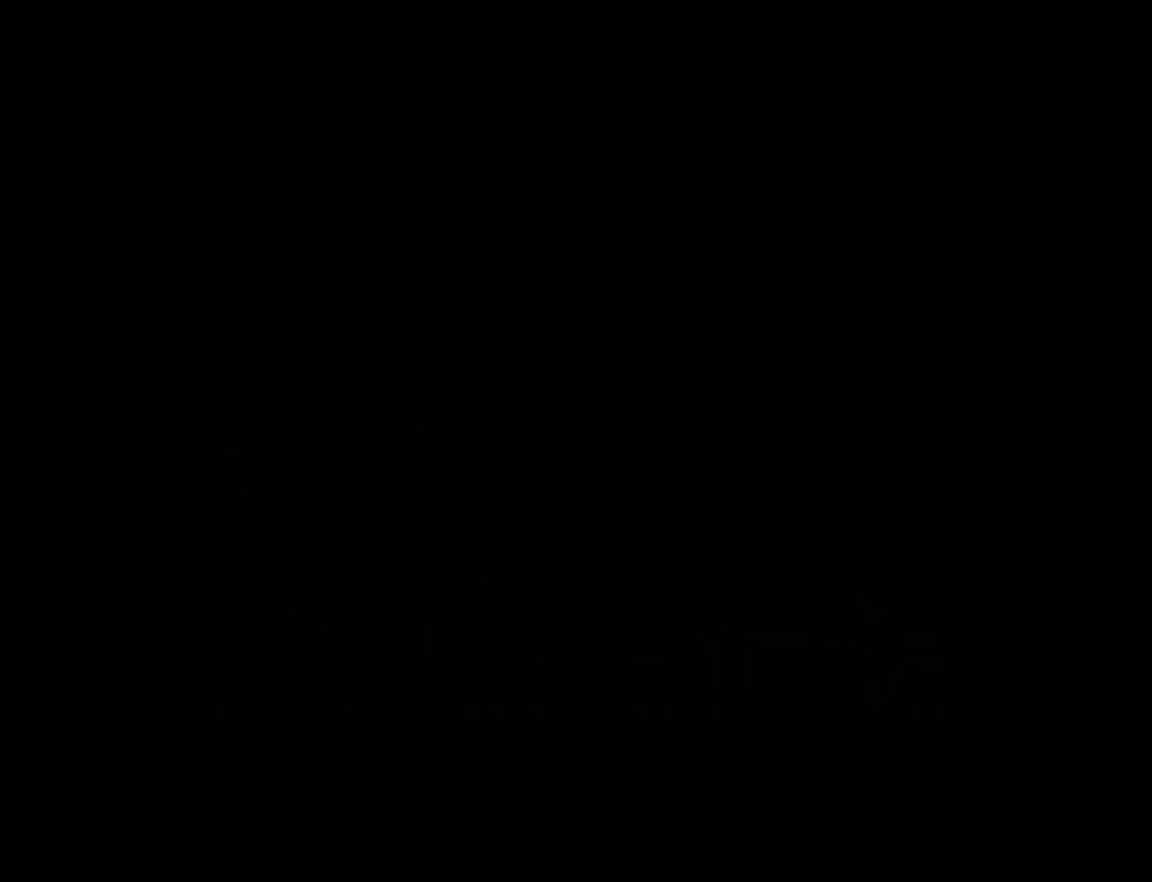
{"buttons": ["Y"], "events": []}
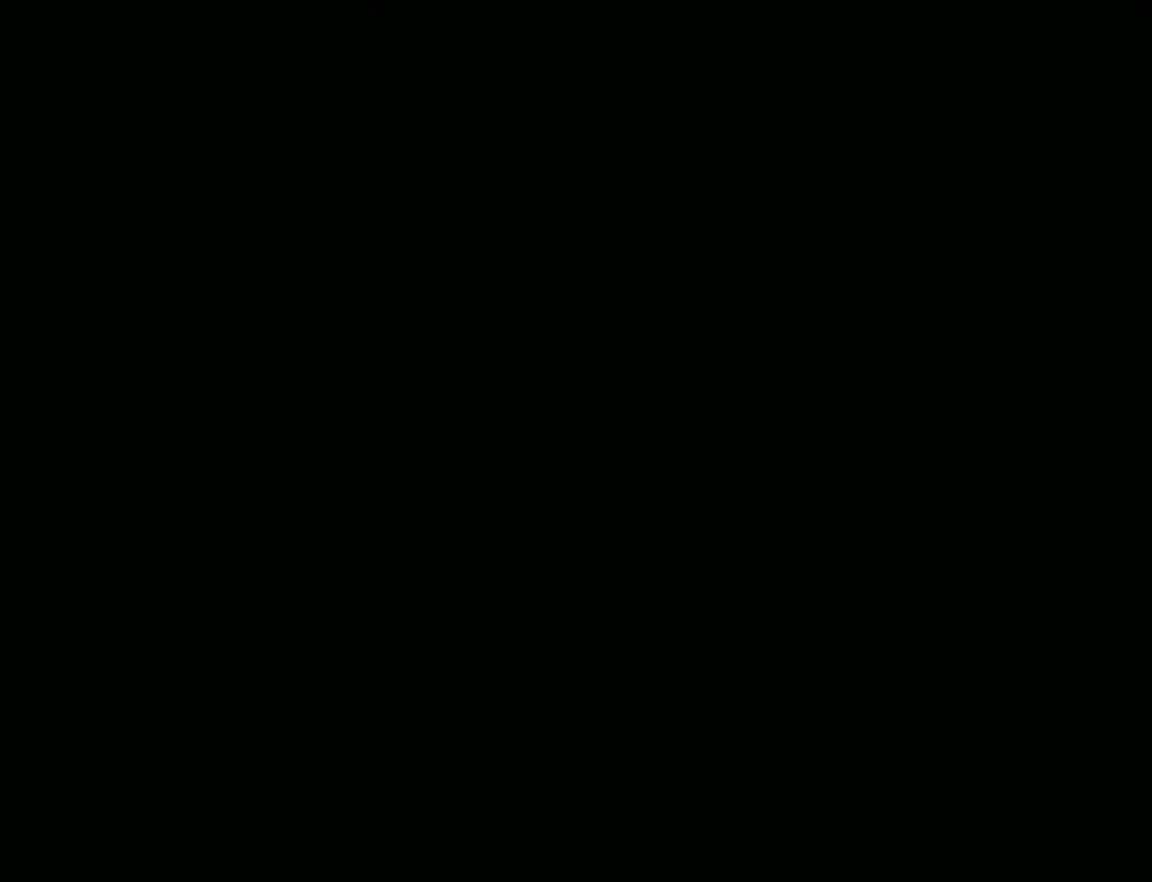
{"buttons": ["Y"], "events": []}
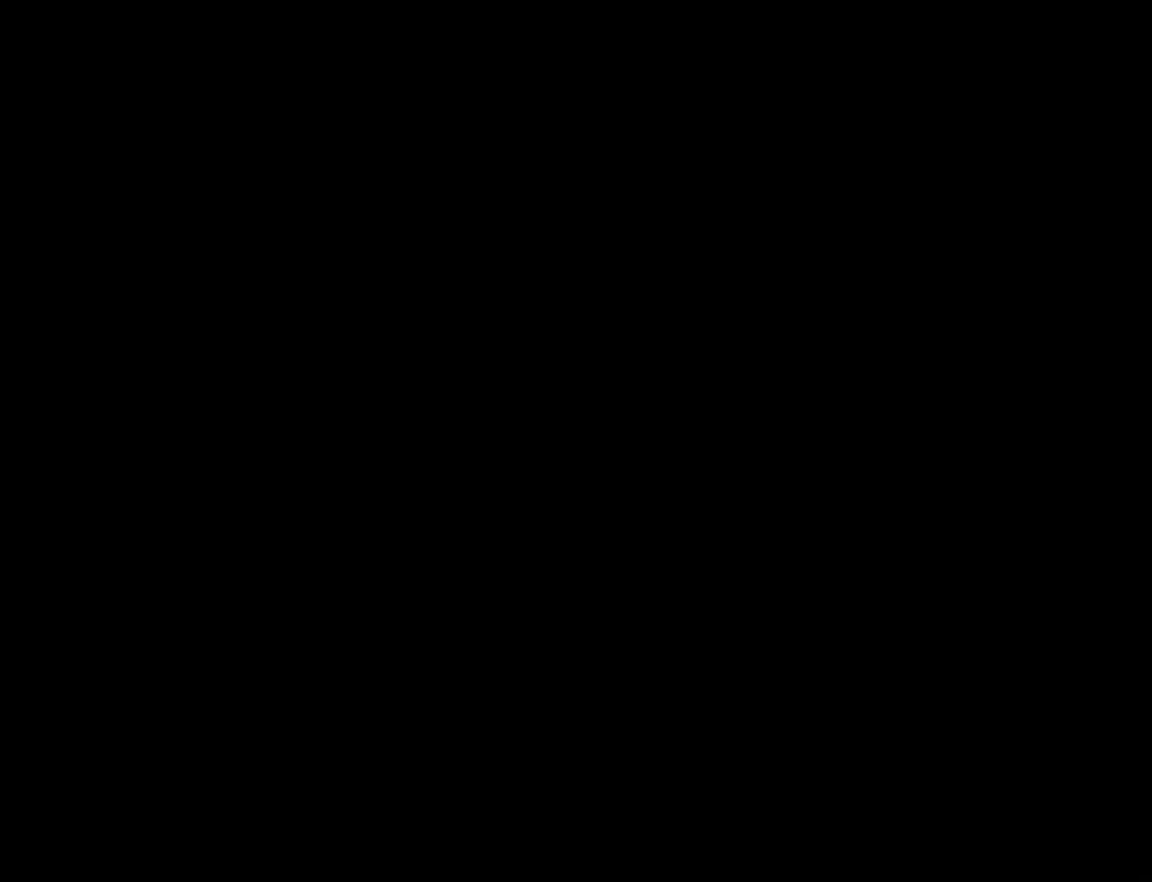
{"buttons": ["Y"], "events": []}
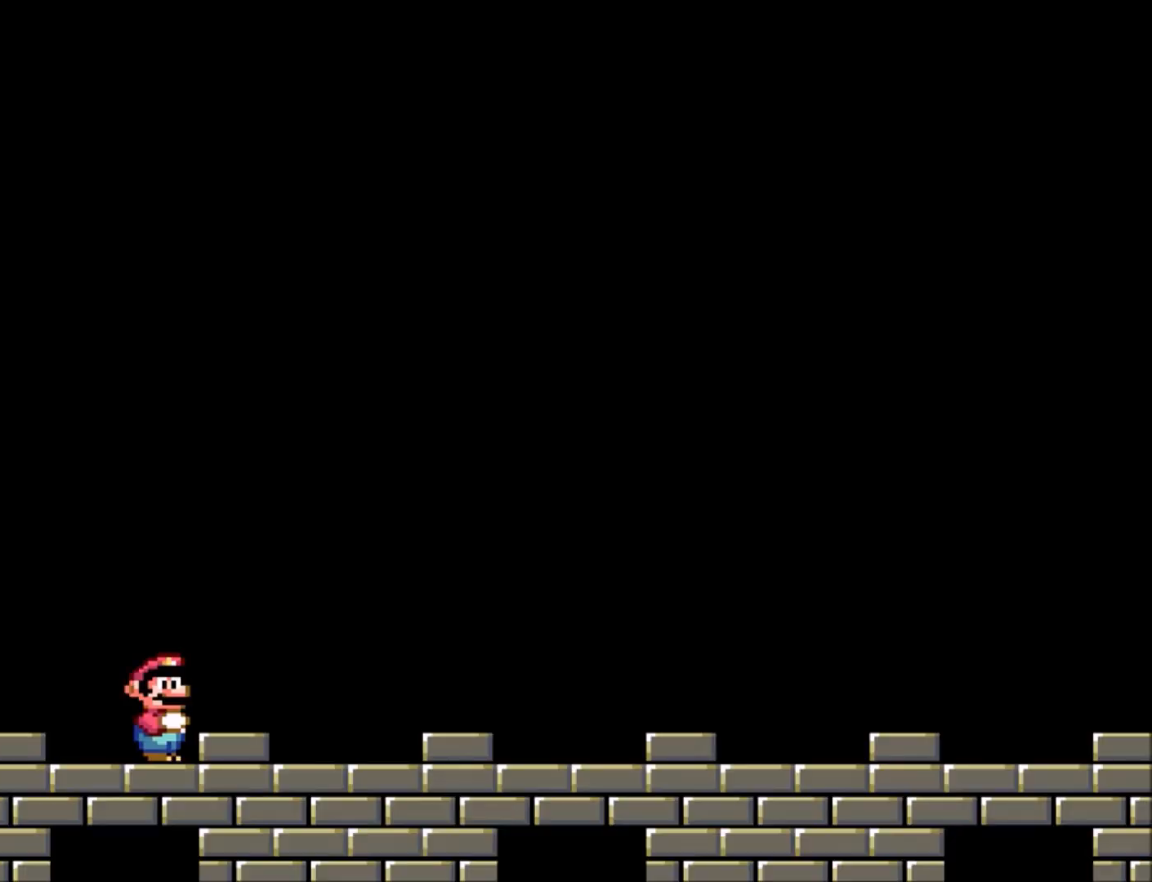
{"buttons": ["Y", "DPAD_RIGHT"], "events": [[500, "DPAD_RIGHT", "down"]]}
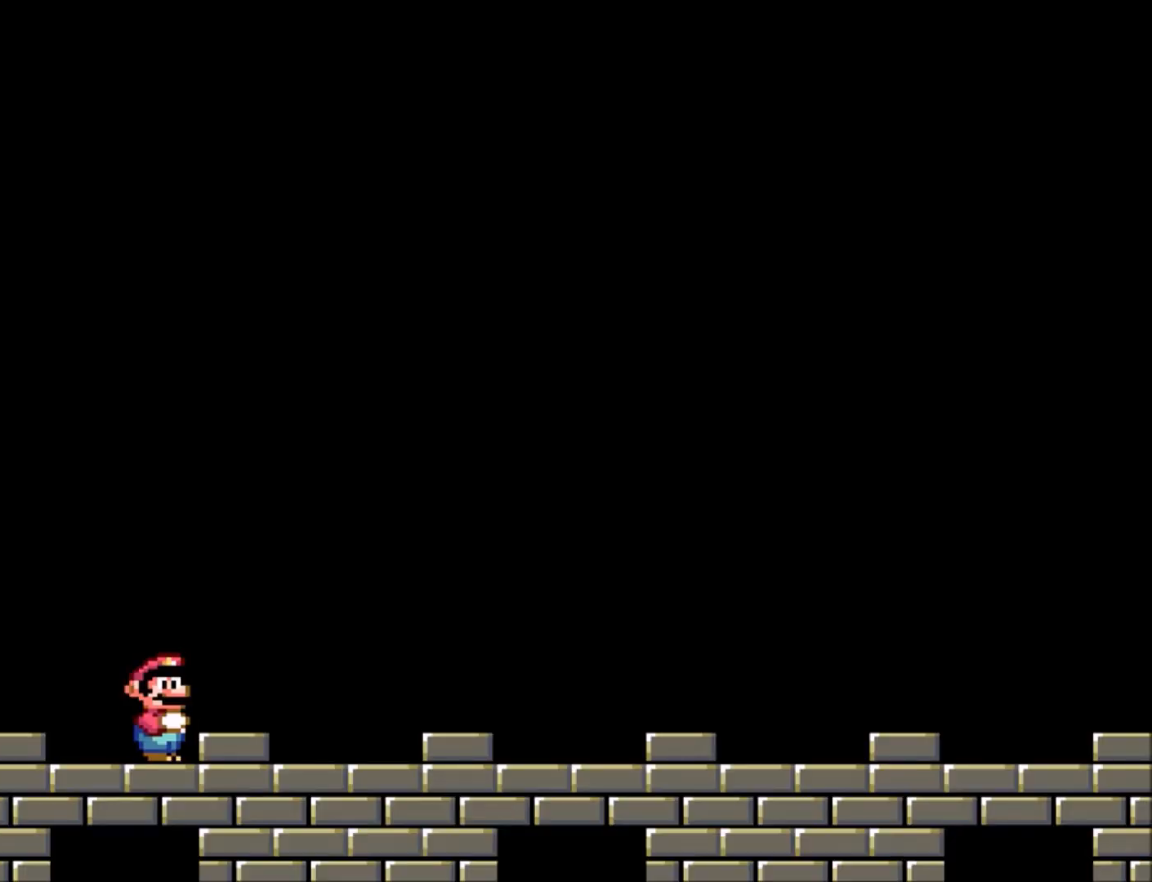
{"buttons": ["Y"], "events": [[234, "DPAD_RIGHT", "up"], [367, "DPAD_LEFT", "down"], [501, "DPAD_LEFT", "up"]]}
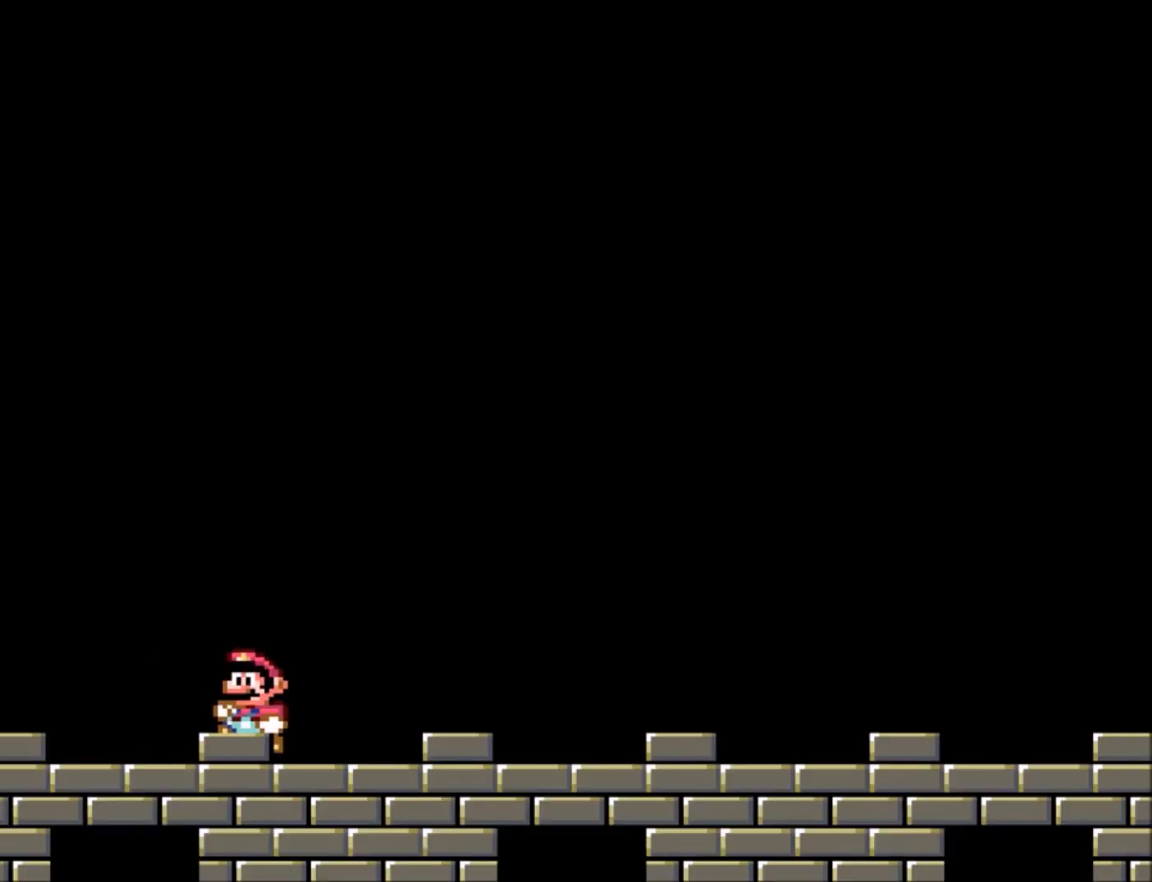
{"buttons": ["Y"], "events": [[200, "DPAD_RIGHT", "down"], [267, "DPAD_RIGHT", "up"]]}
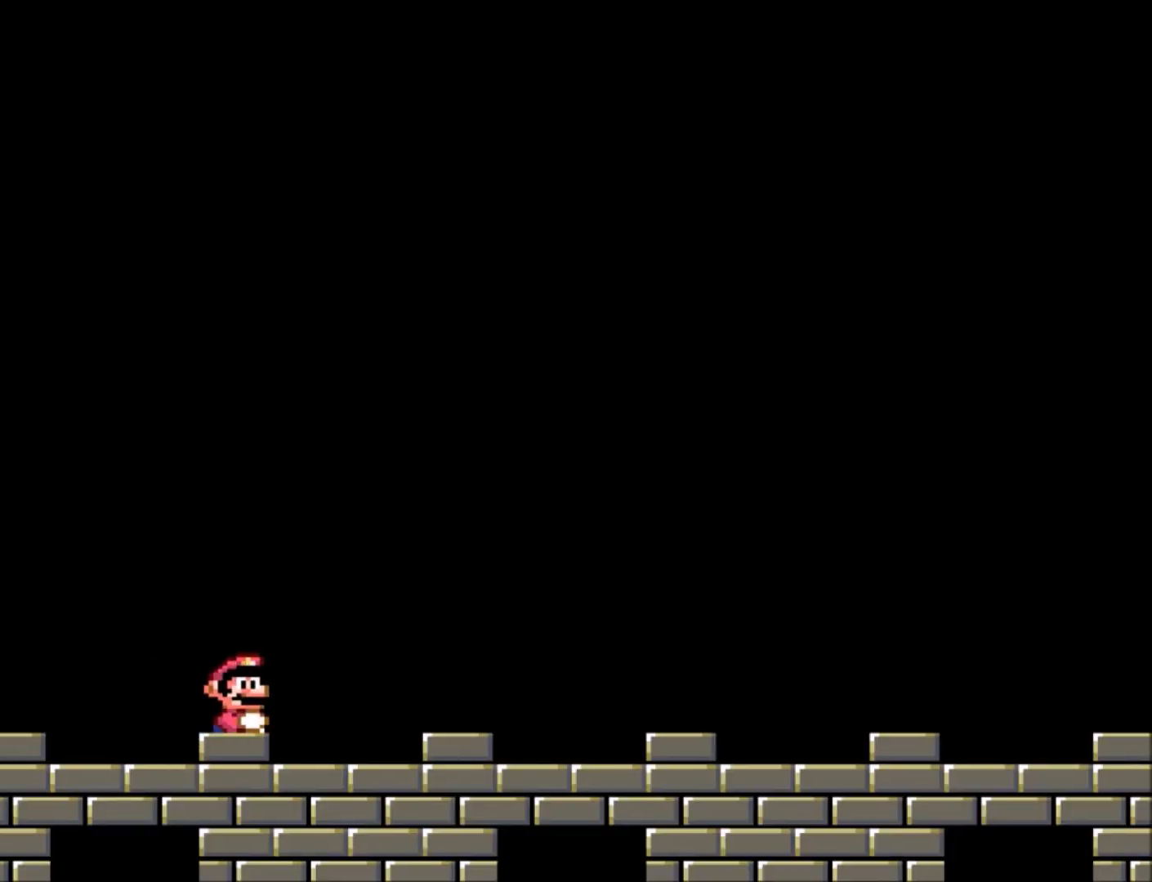
{"buttons": ["Y"], "events": []}
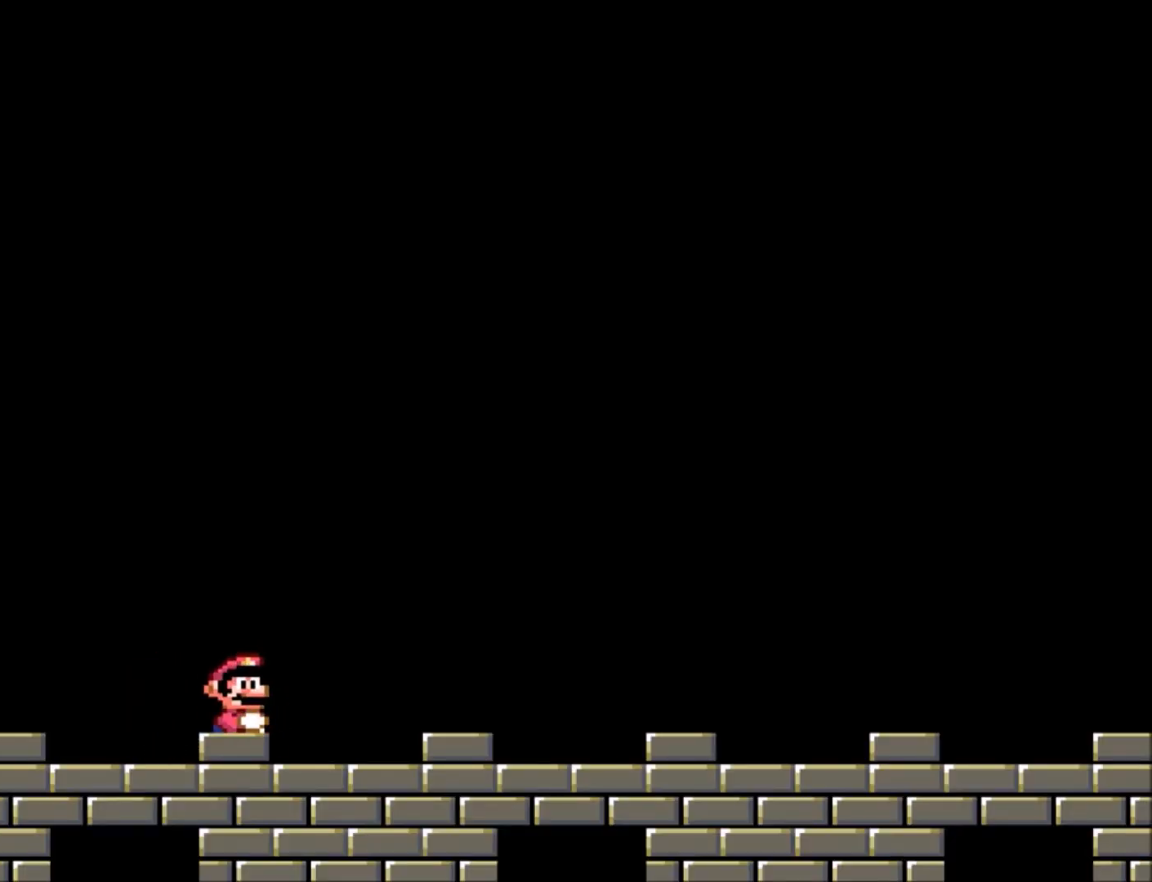
{"buttons": ["Y"], "events": []}
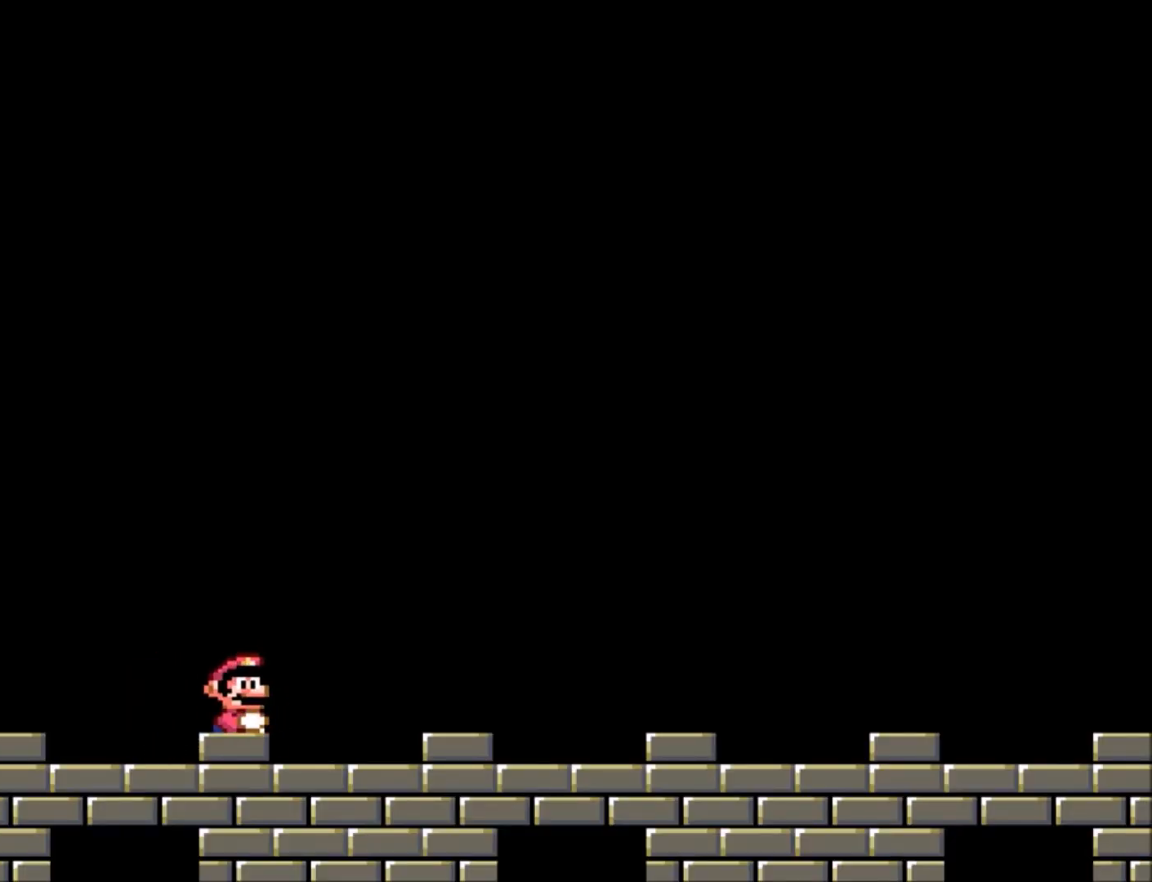
{"buttons": ["Y", "DPAD_LEFT"], "events": [[434, "DPAD_LEFT", "down"]]}
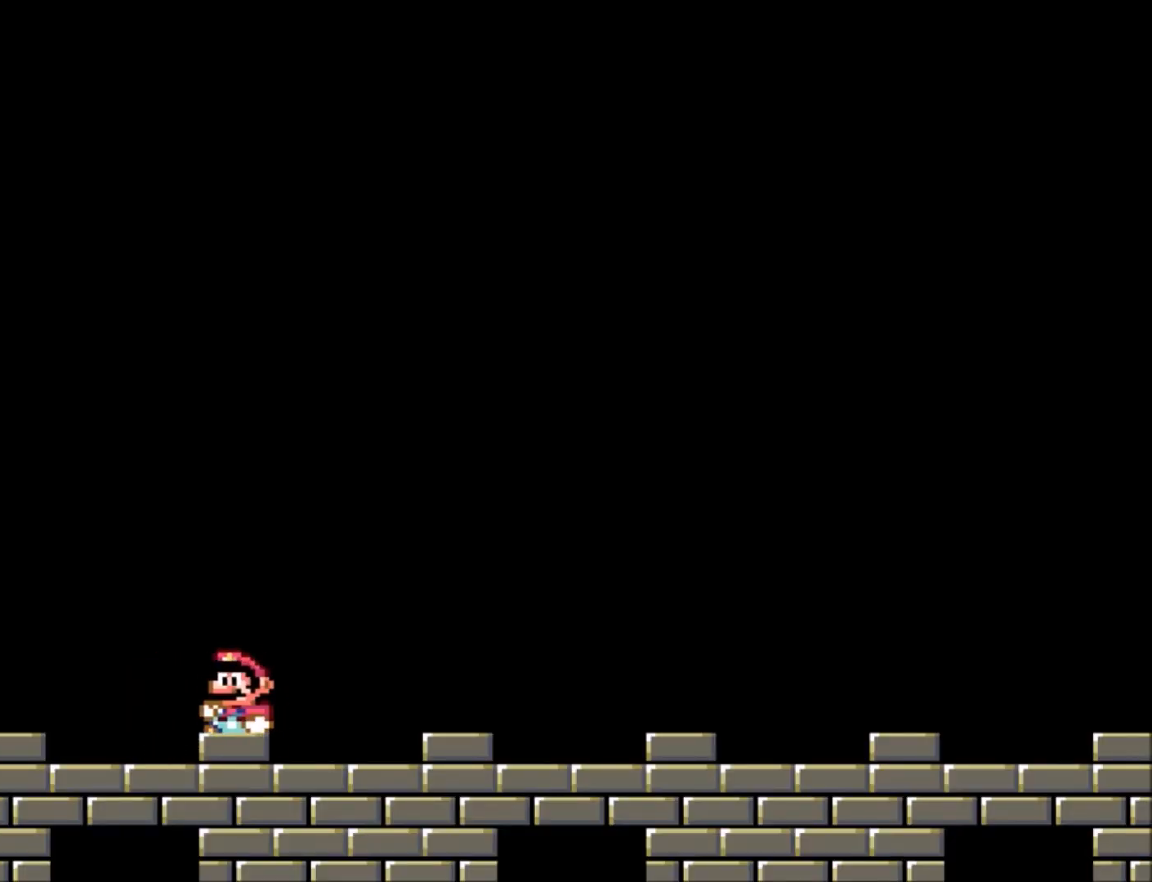
{"buttons": ["Y"], "events": [[33, "DPAD_LEFT", "up"], [200, "DPAD_RIGHT", "down"], [300, "DPAD_RIGHT", "up"]]}
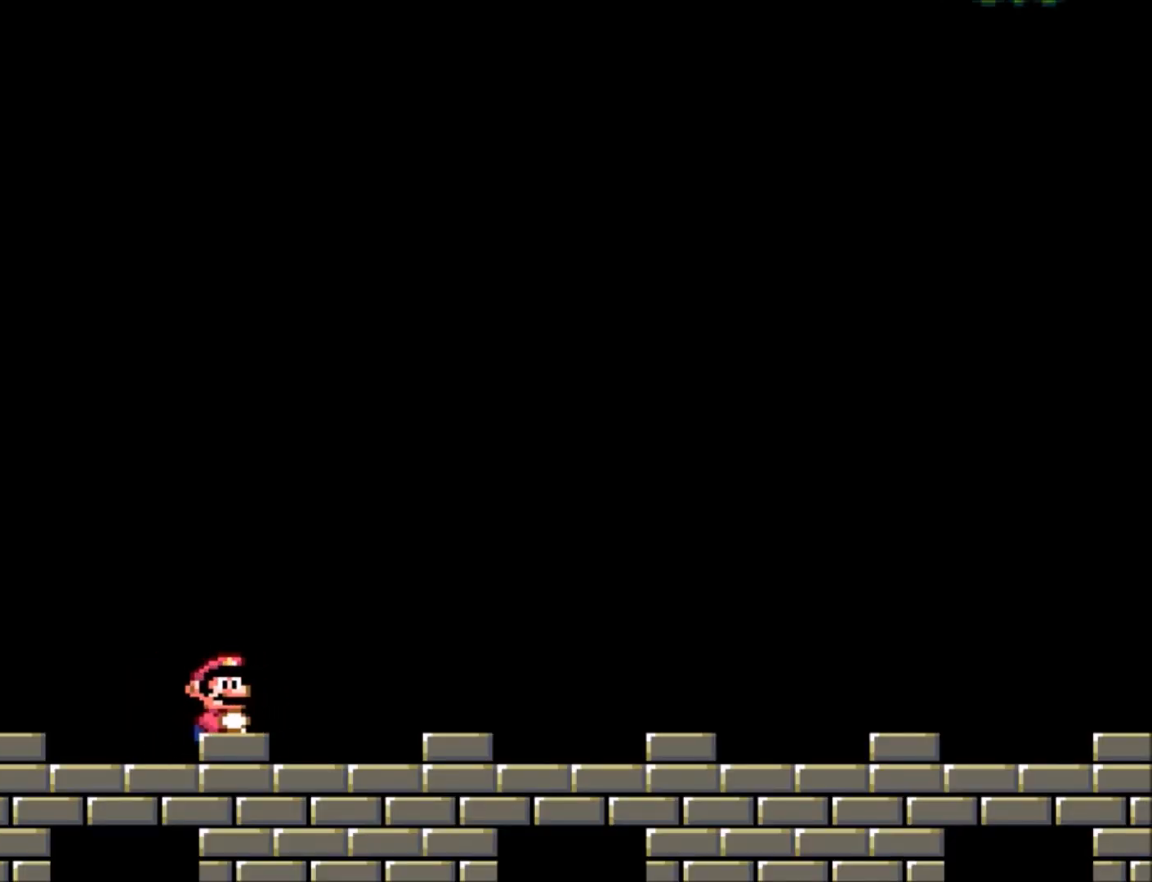
{"buttons": ["Y"], "events": []}
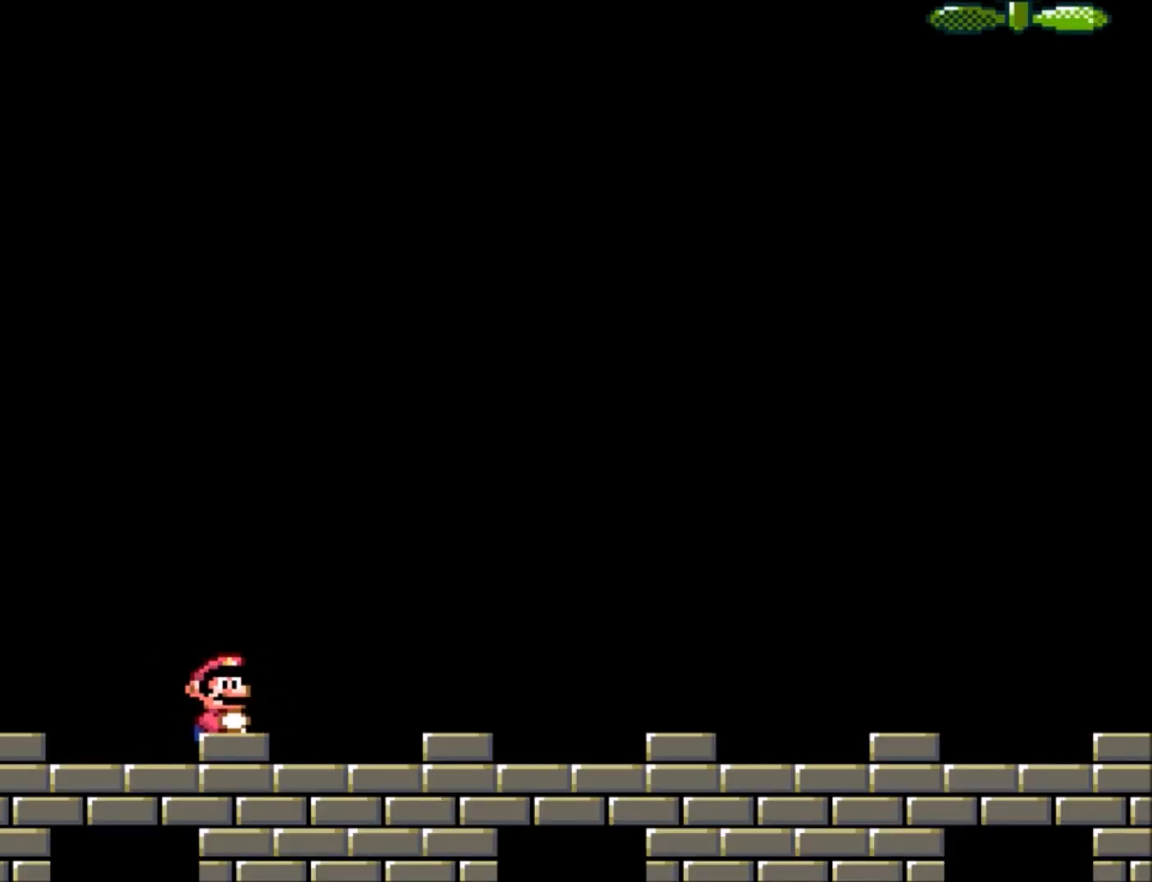
{"buttons": ["Y"], "events": []}
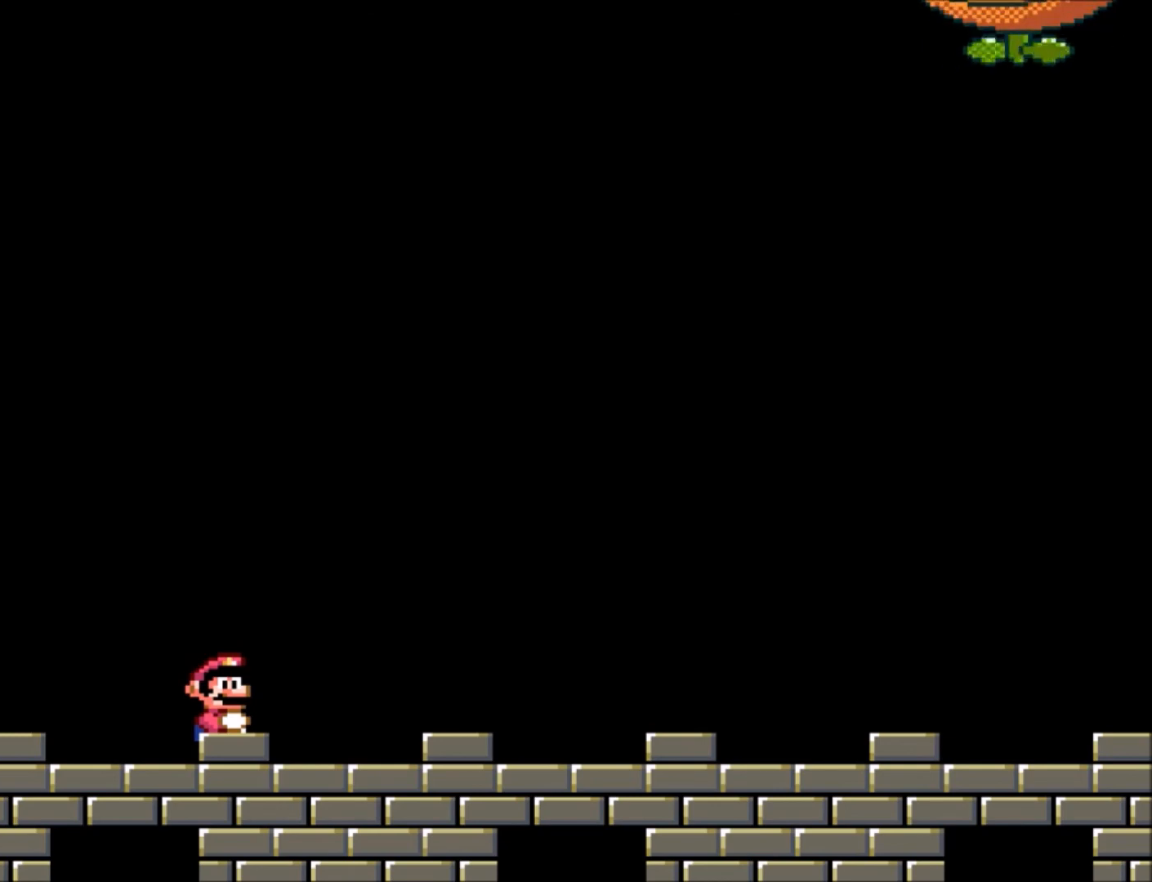
{"buttons": ["Y"], "events": []}
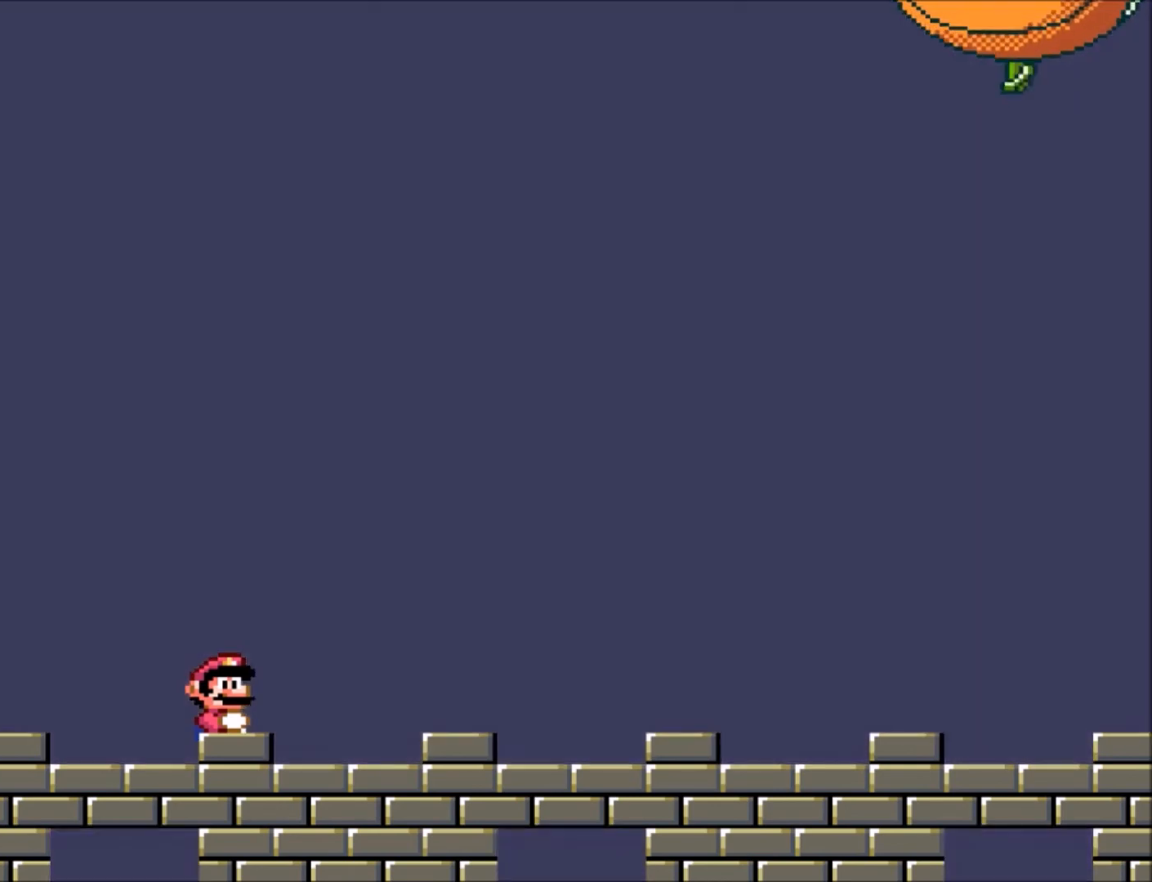
{"buttons": ["Y"], "events": []}
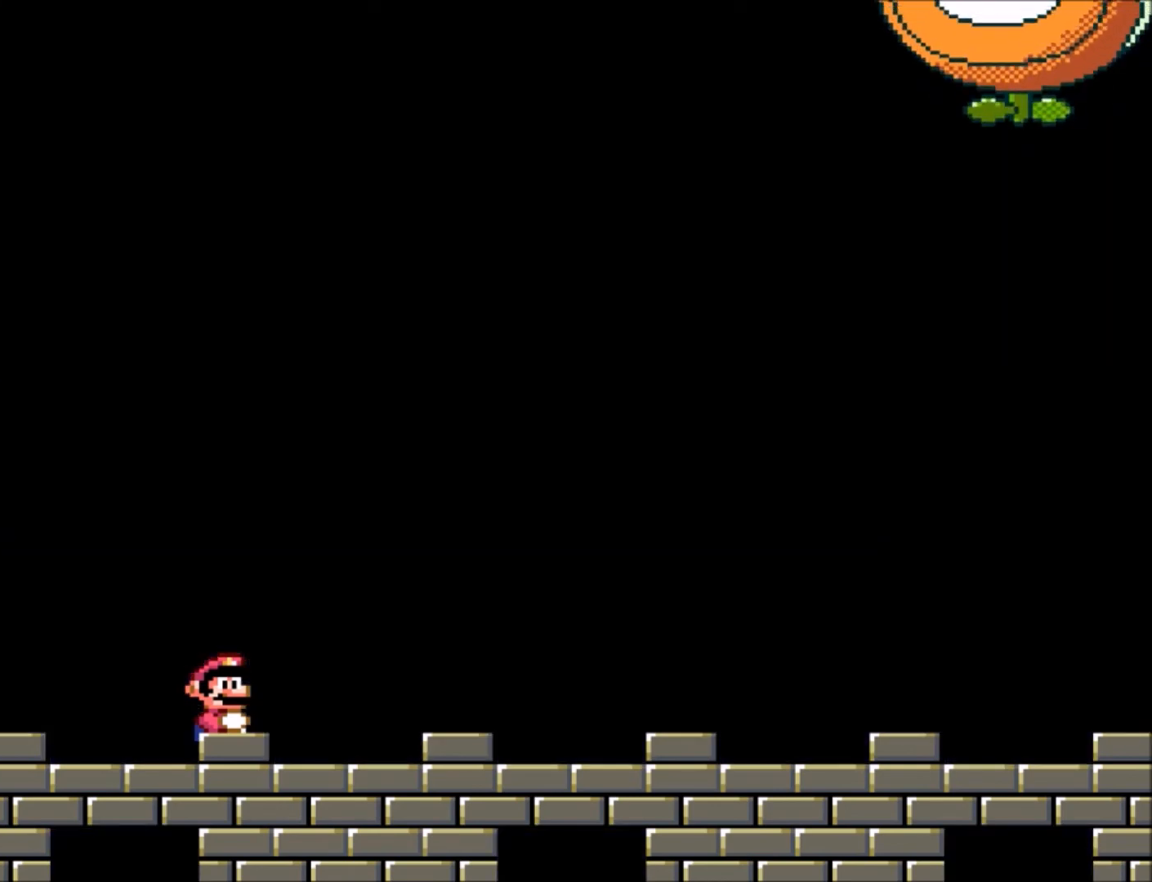
{"buttons": ["Y"], "events": []}
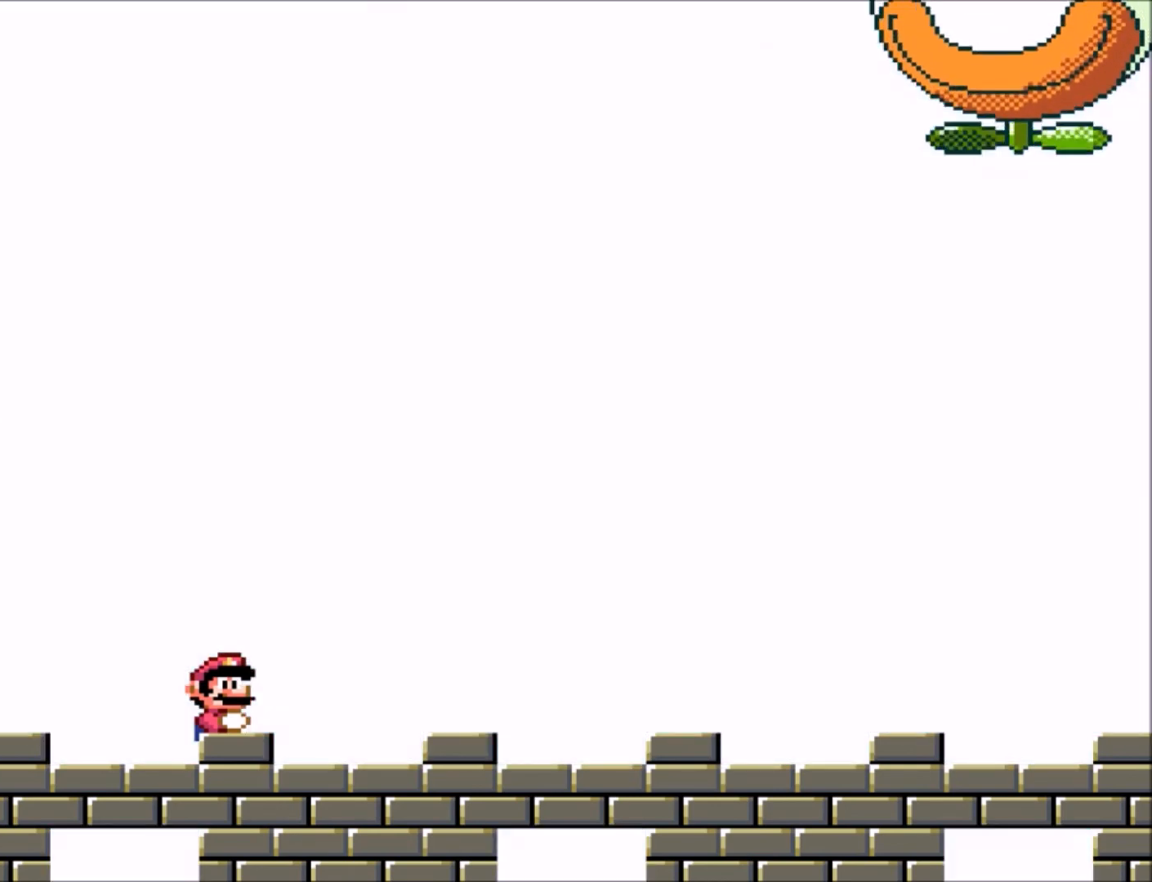
{"buttons": ["Y"], "events": []}
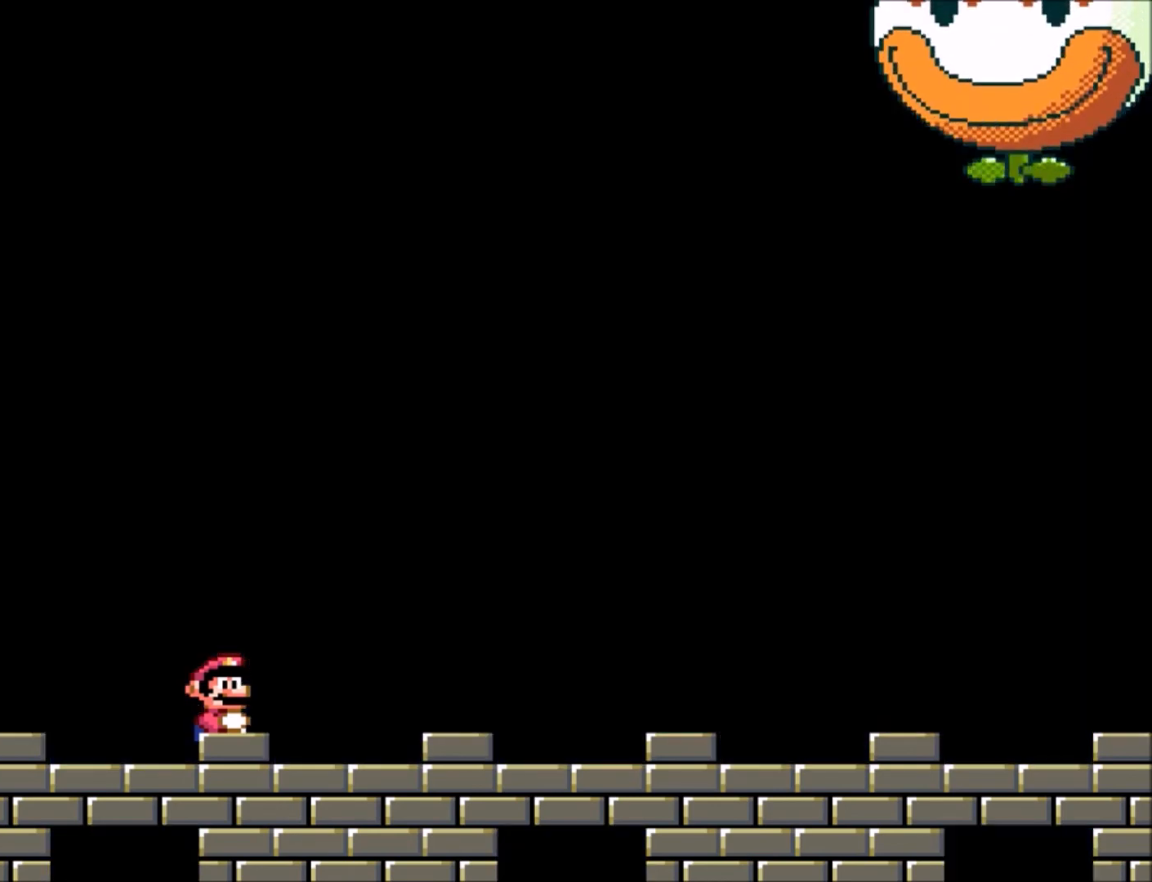
{"buttons": ["Y"], "events": [[167, "DPAD_RIGHT", "down"], [234, "DPAD_RIGHT", "up"]]}
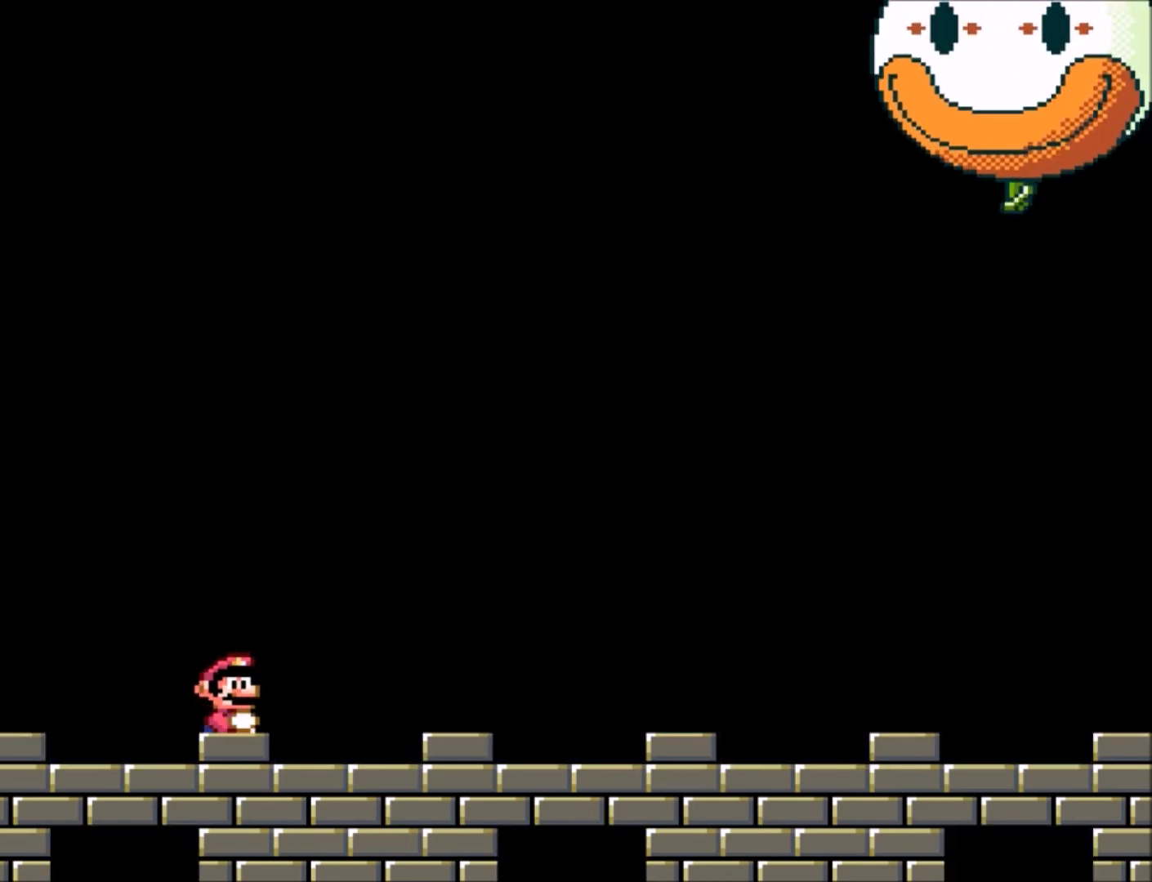
{"buttons": ["Y", "DPAD_UP"], "events": [[100, "DPAD_UP", "down"], [167, "DPAD_UP", "up"], [267, "DPAD_UP", "down"], [334, "DPAD_UP", "up"], [400, "DPAD_UP", "down"]]}
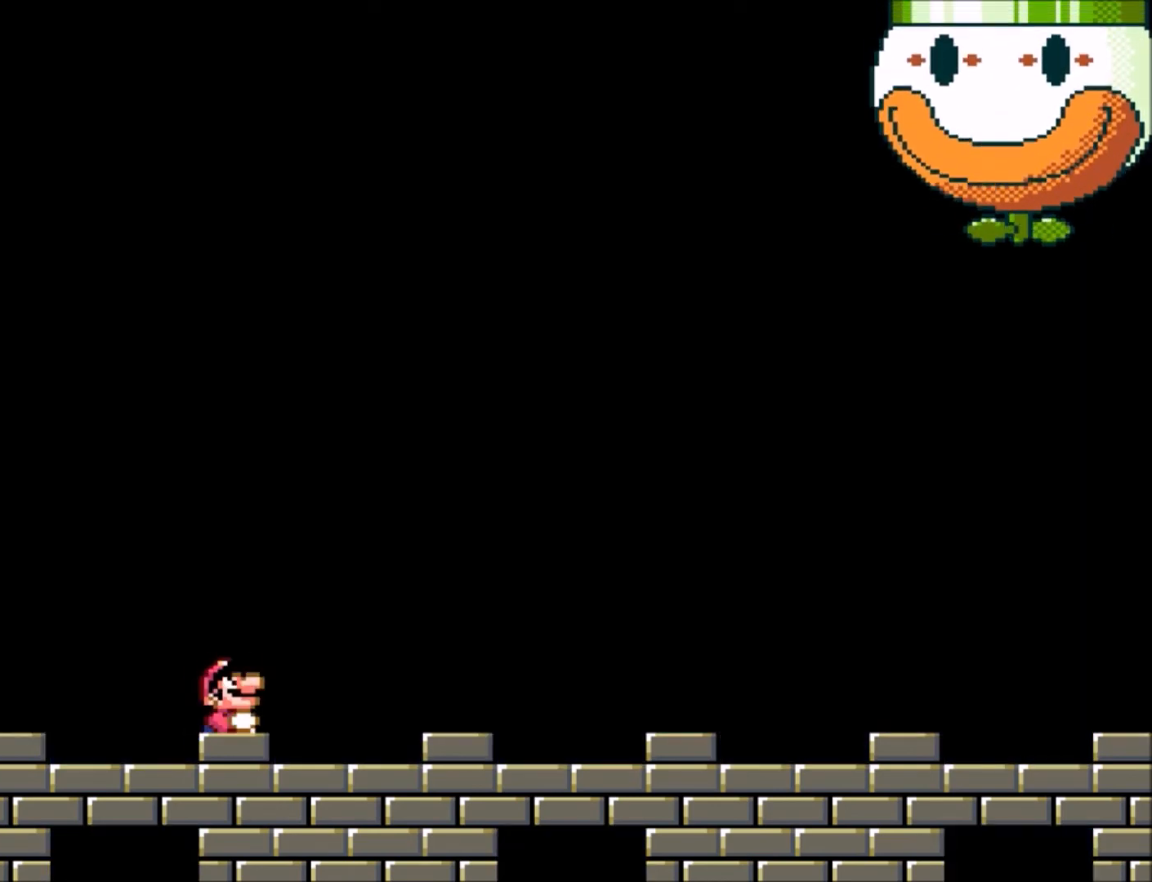
{"buttons": ["Y"], "events": [[67, "DPAD_UP", "up"]]}
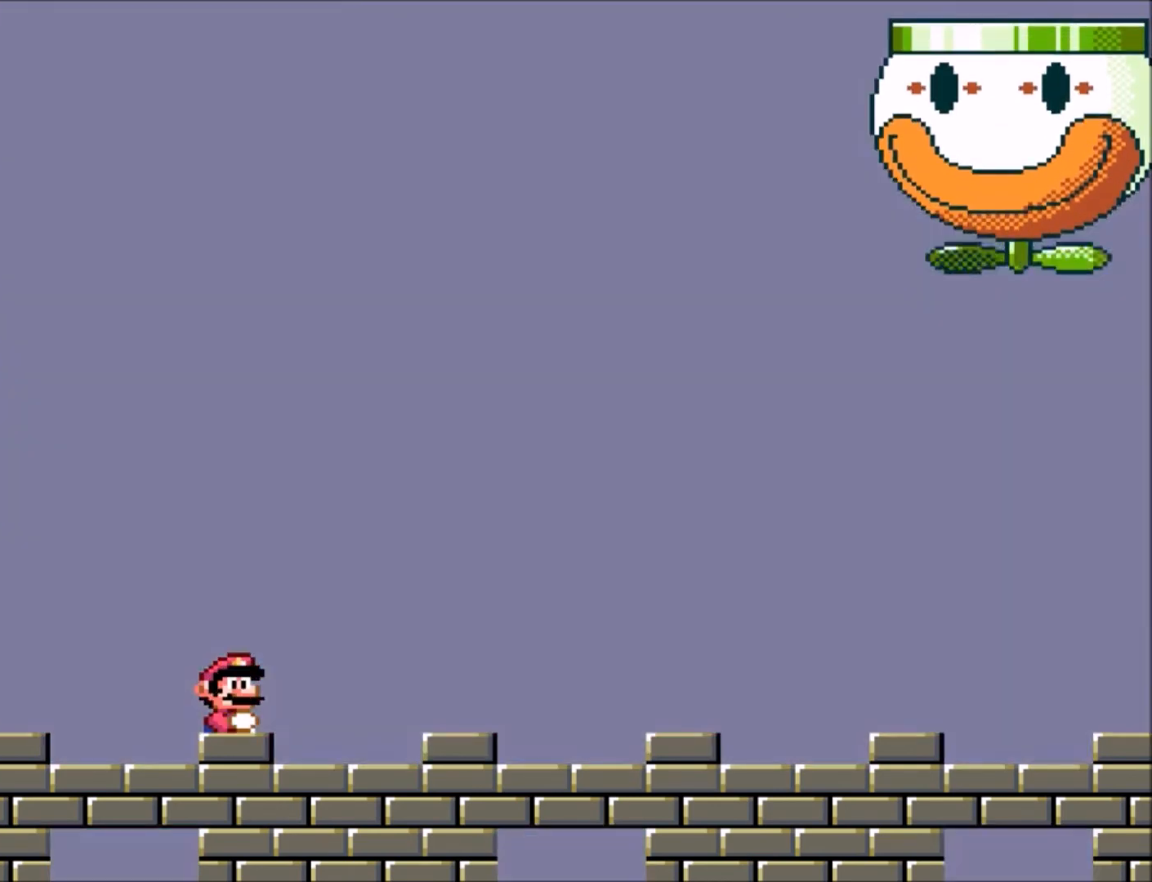
{"buttons": ["Y"], "events": []}